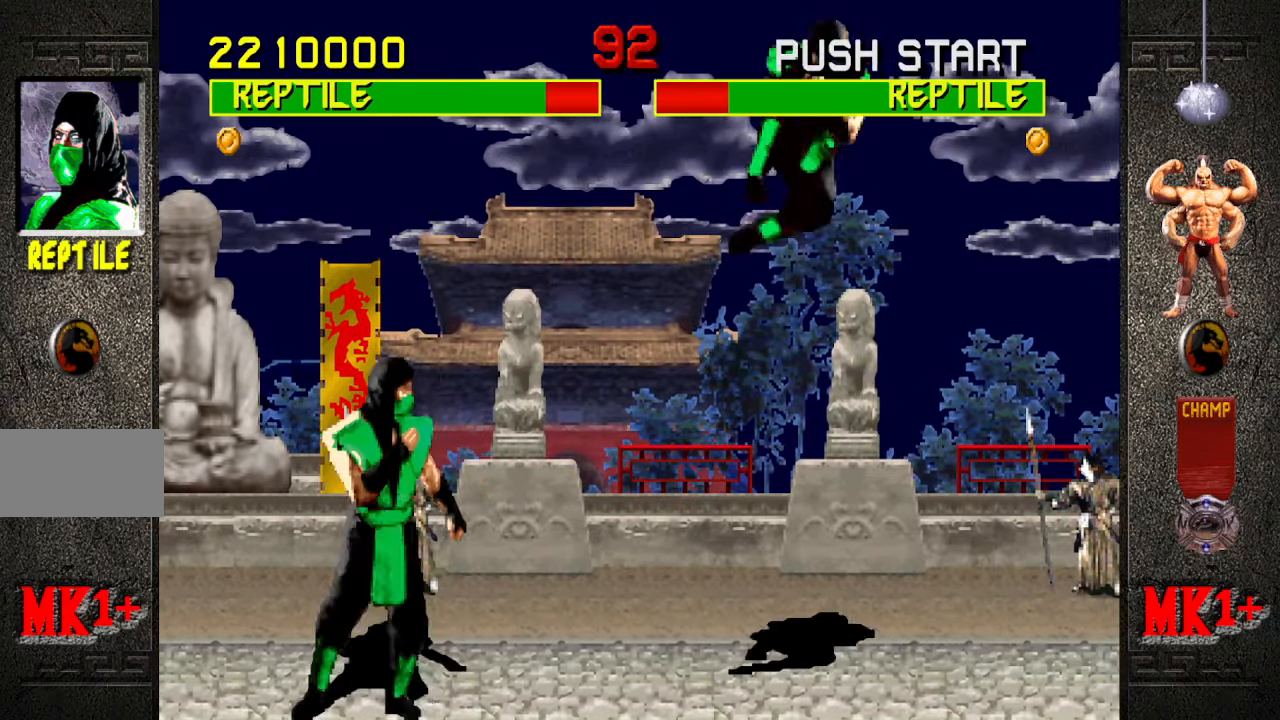
Gameplay with a controller (arcade stick); each line is a JSON object with the inputs held at the frame after it. "events" lists button and stick changes between this image and that frame as [ms after this image, input, new state], when the widget could be followed in between. Not read: L3 R3.
{"buttons": [], "left_stick": "right", "events": [[50, "CIRCLE", "up"], [84, "left_stick", "right"]]}
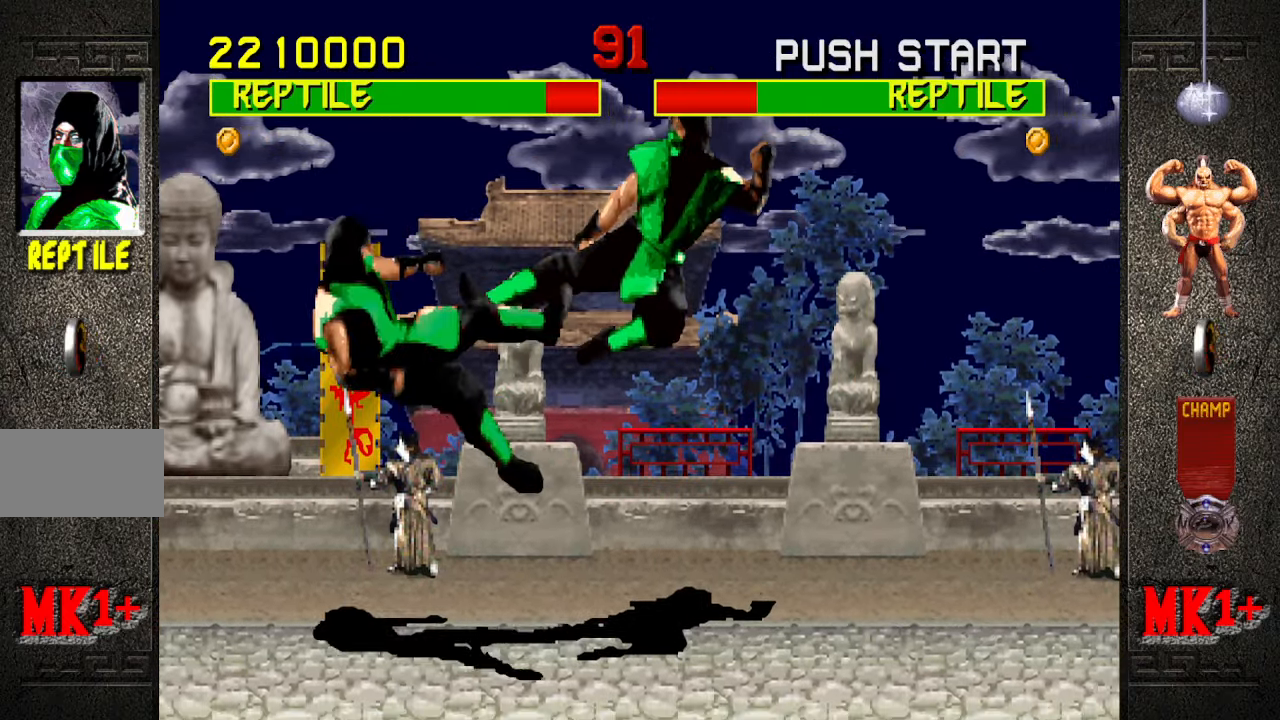
{"buttons": [], "left_stick": "left", "events": [[383, "left_stick", "center"], [483, "left_stick", "left"]]}
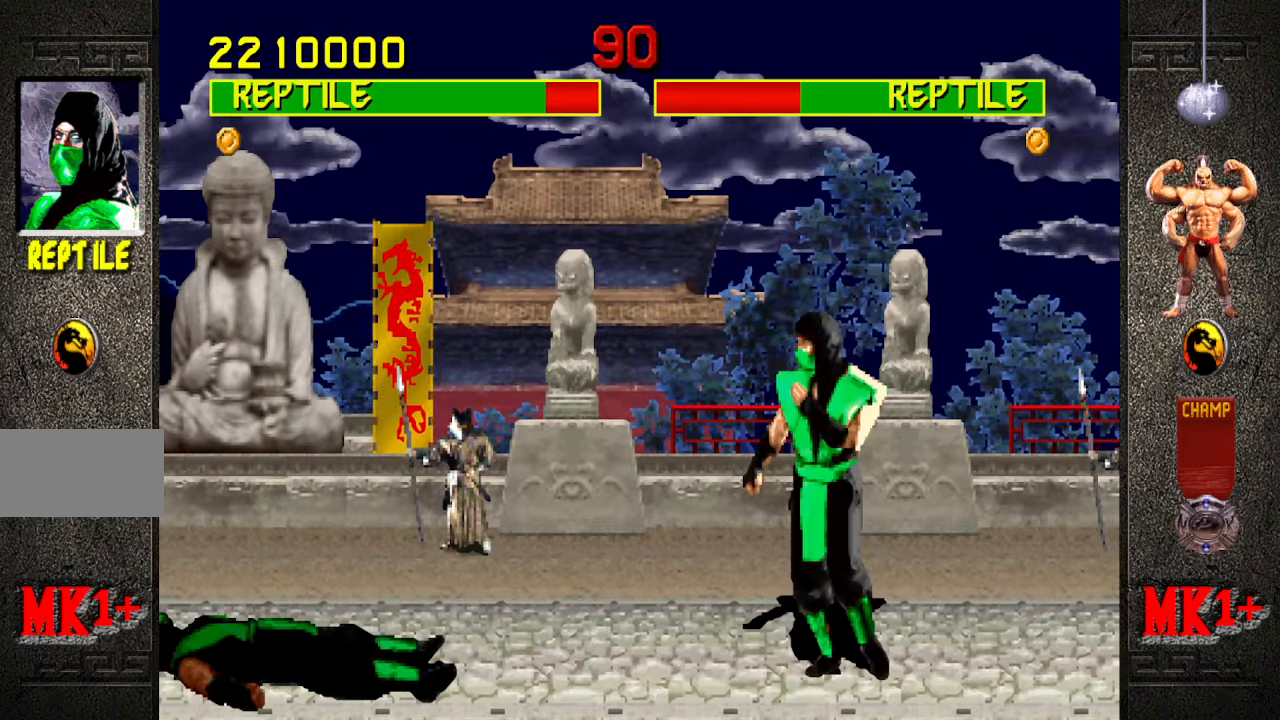
{"buttons": [], "left_stick": "center", "events": [[16, "left_stick", "up-left"], [200, "left_stick", "center"], [366, "CIRCLE", "down"], [466, "CIRCLE", "up"]]}
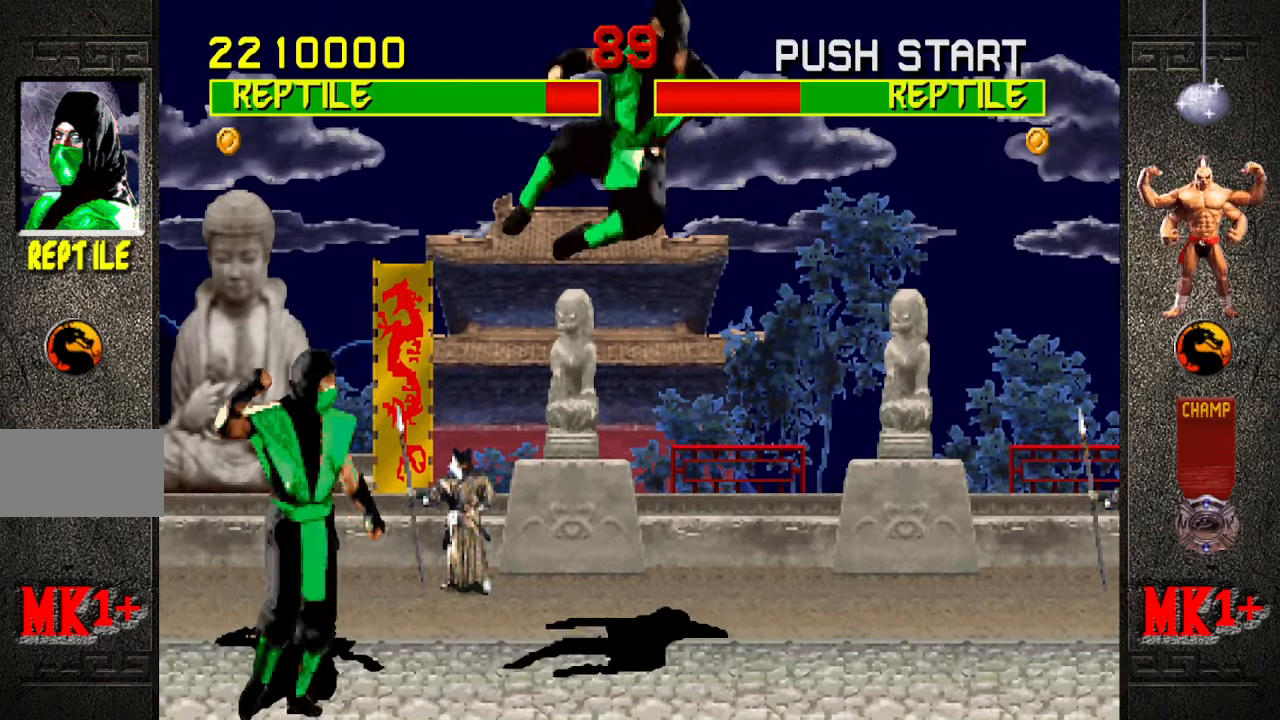
{"buttons": [], "left_stick": "center", "events": []}
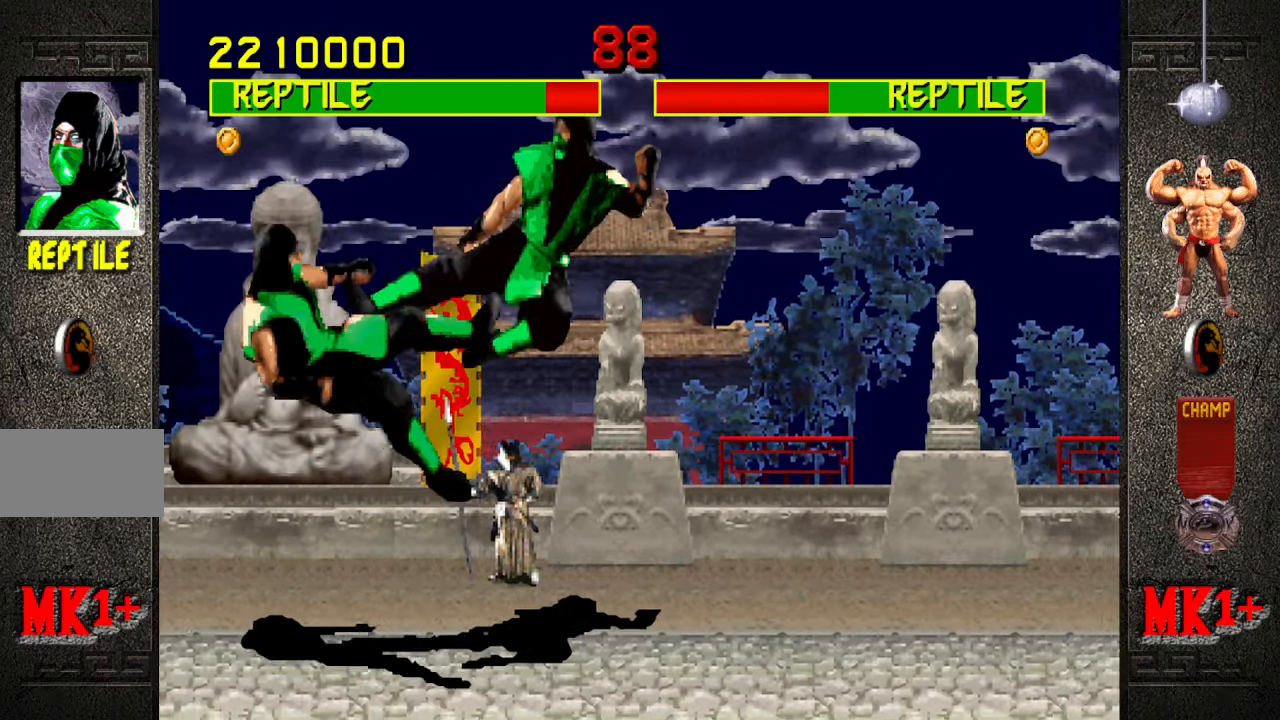
{"buttons": [], "left_stick": "center", "events": [[200, "left_stick", "up-left"], [383, "left_stick", "center"]]}
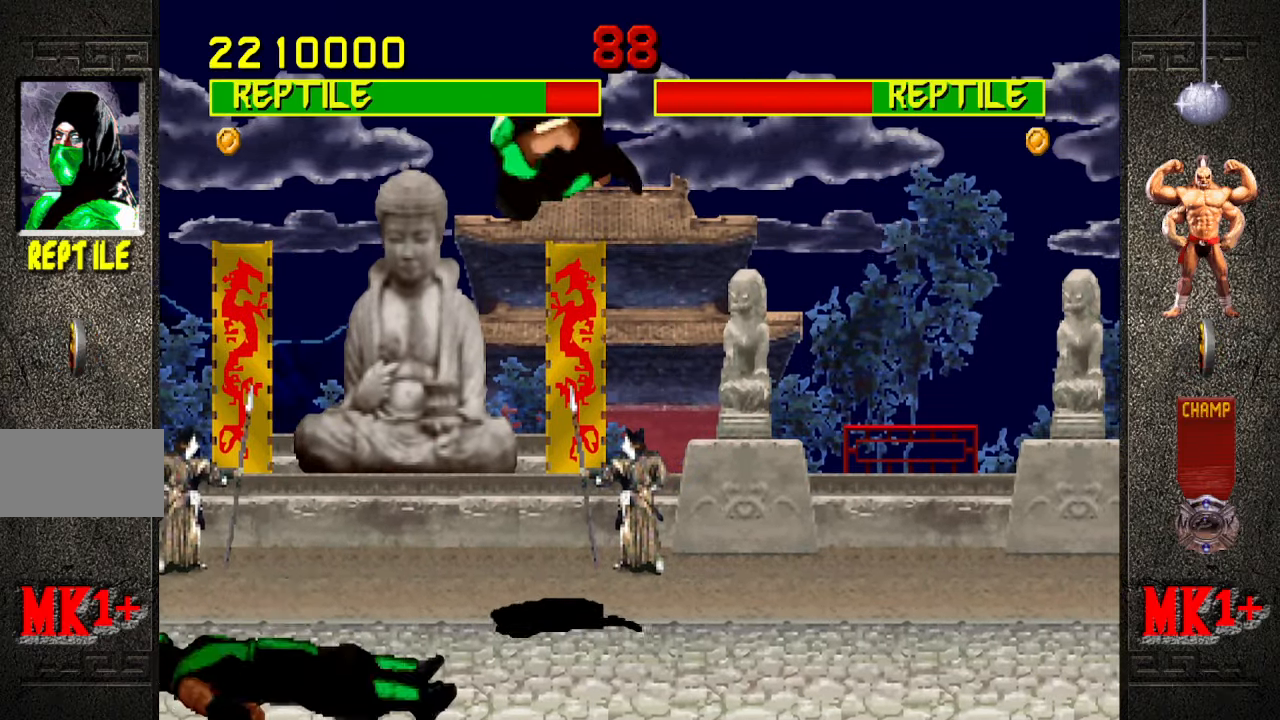
{"buttons": [], "left_stick": "center", "events": [[33, "CIRCLE", "down"], [150, "CIRCLE", "up"]]}
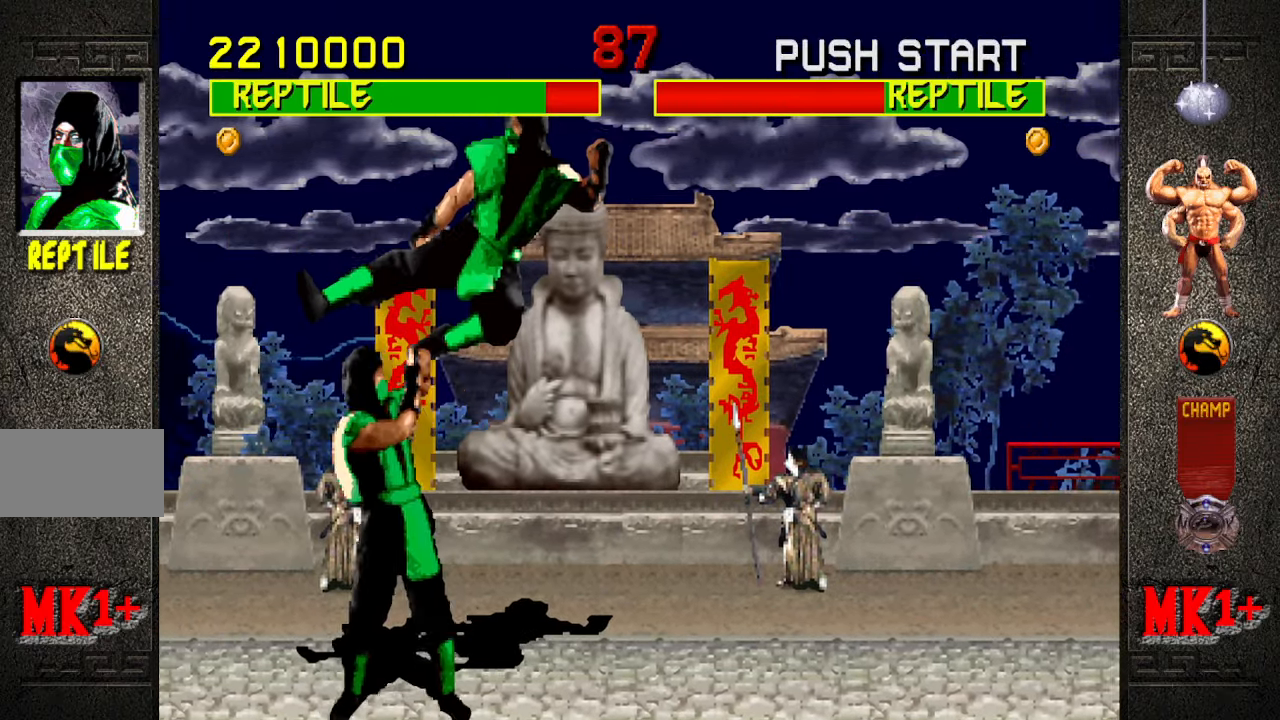
{"buttons": ["R1"], "left_stick": "down-right", "events": [[133, "left_stick", "down-right"], [166, "R1", "down"]]}
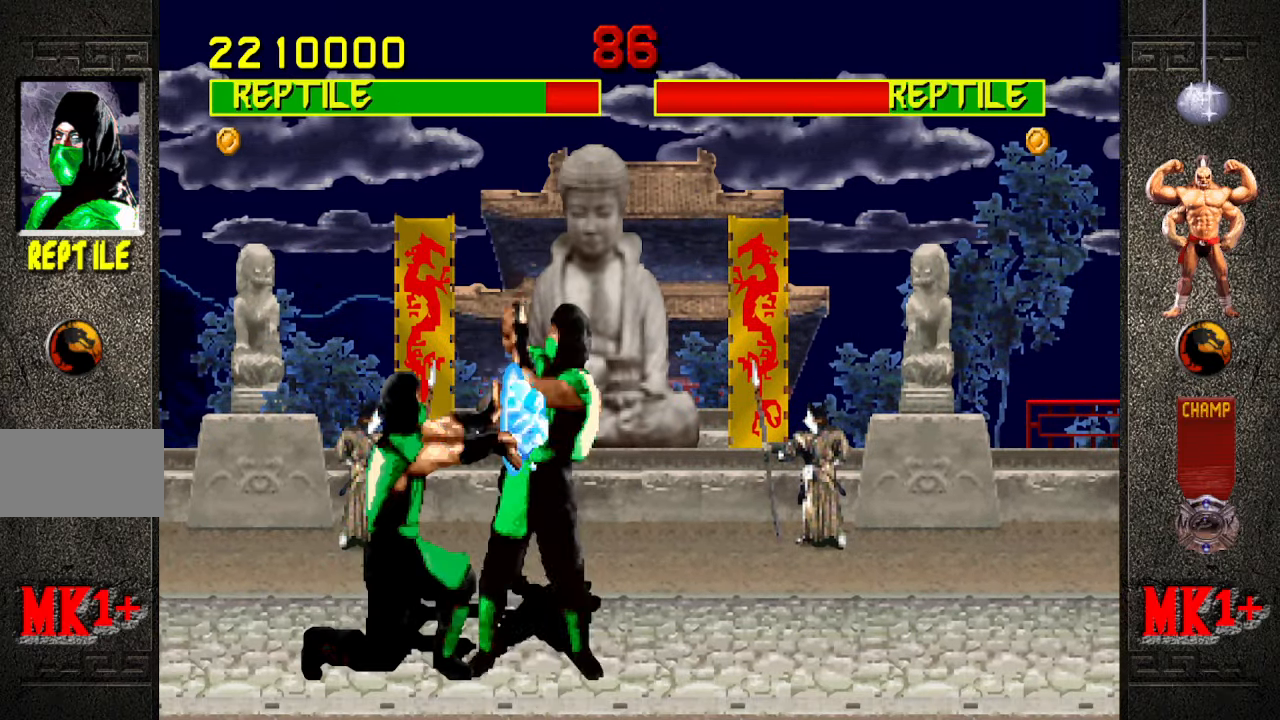
{"buttons": [], "left_stick": "center", "events": [[166, "R1", "up"], [200, "left_stick", "down"], [283, "CROSS", "down"], [350, "left_stick", "center"], [383, "CROSS", "up"]]}
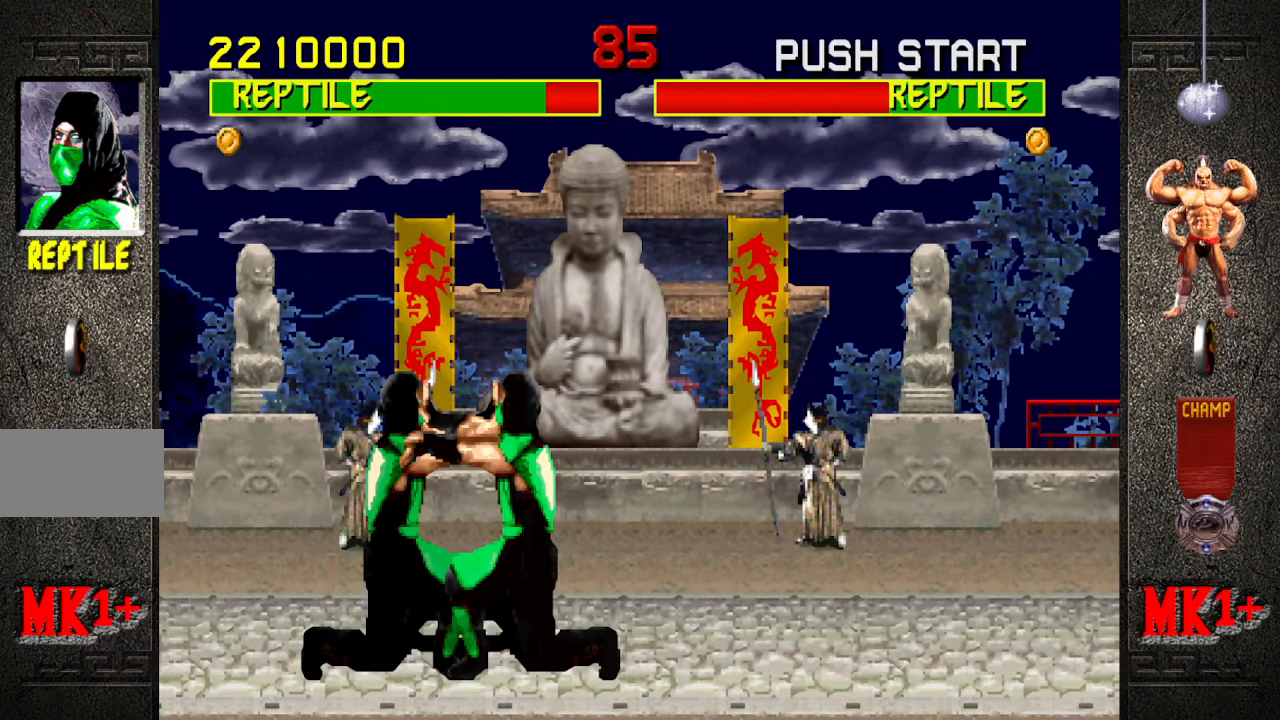
{"buttons": [], "left_stick": "center", "events": []}
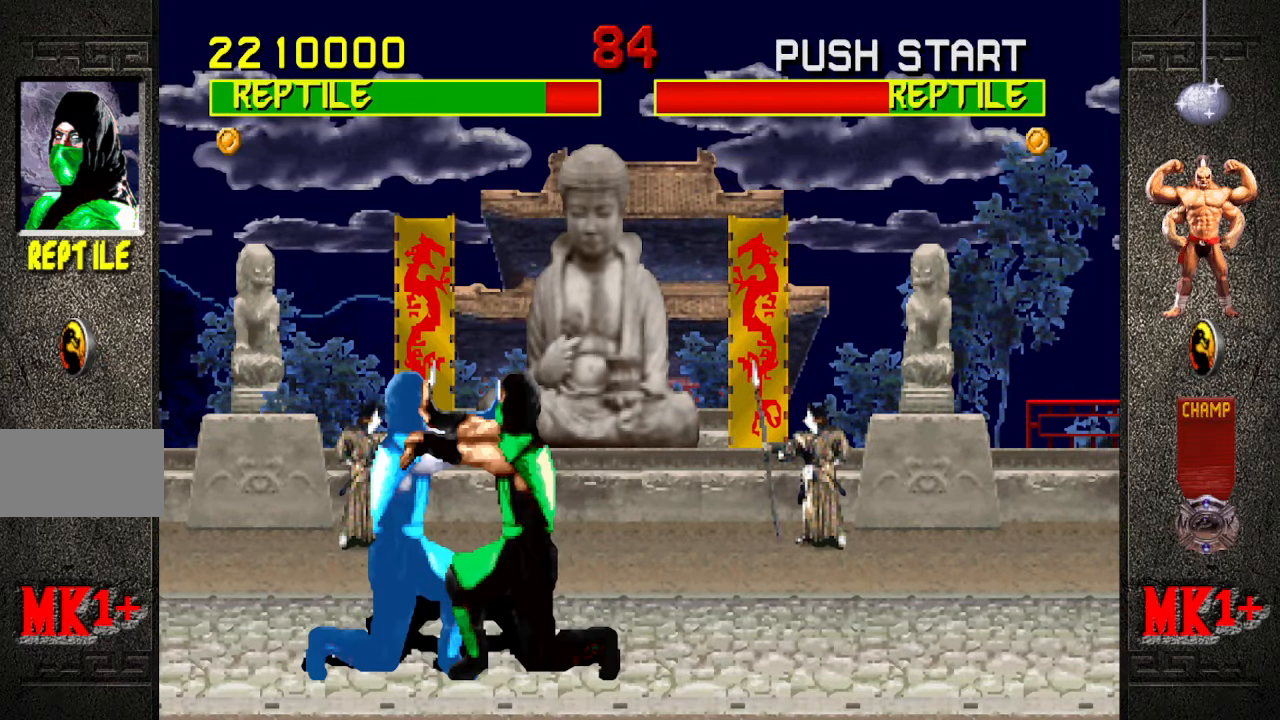
{"buttons": [], "left_stick": "up-right", "events": [[166, "left_stick", "right"], [383, "left_stick", "up-right"]]}
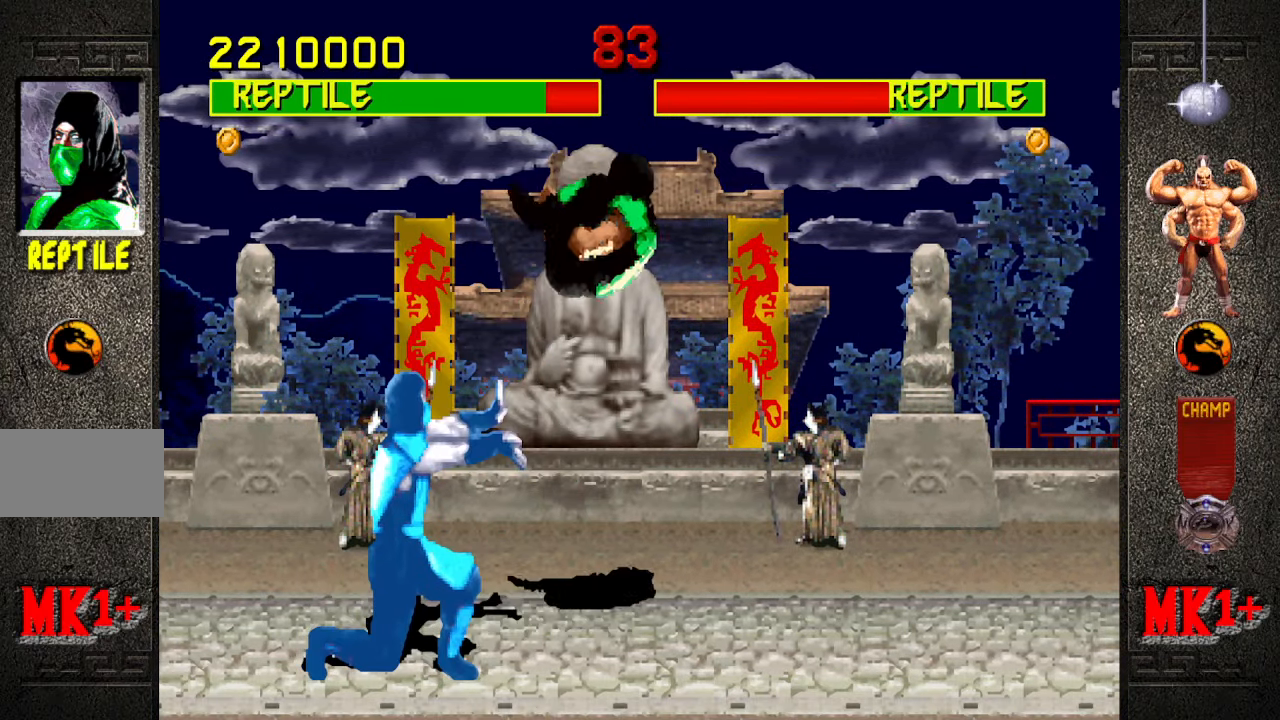
{"buttons": [], "left_stick": "right", "events": [[66, "left_stick", "center"], [466, "left_stick", "right"]]}
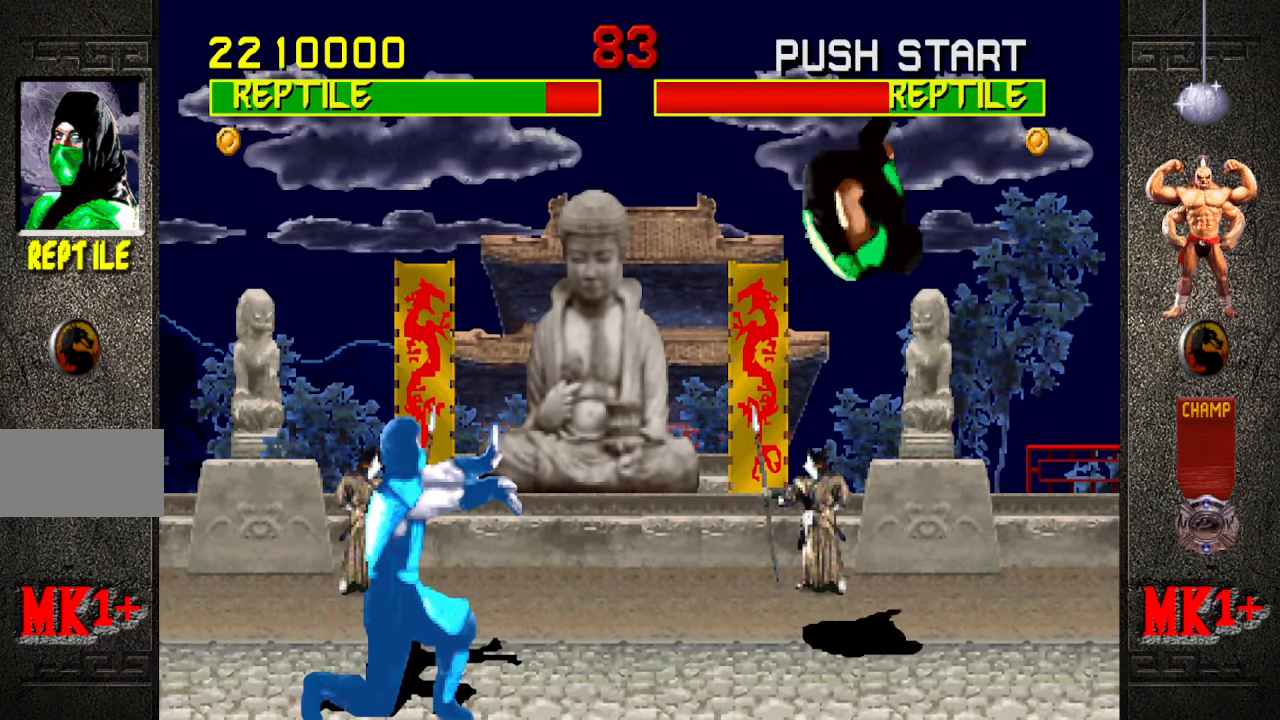
{"buttons": [], "left_stick": "center", "events": [[217, "CROSS", "down"], [250, "left_stick", "center"], [300, "CROSS", "up"]]}
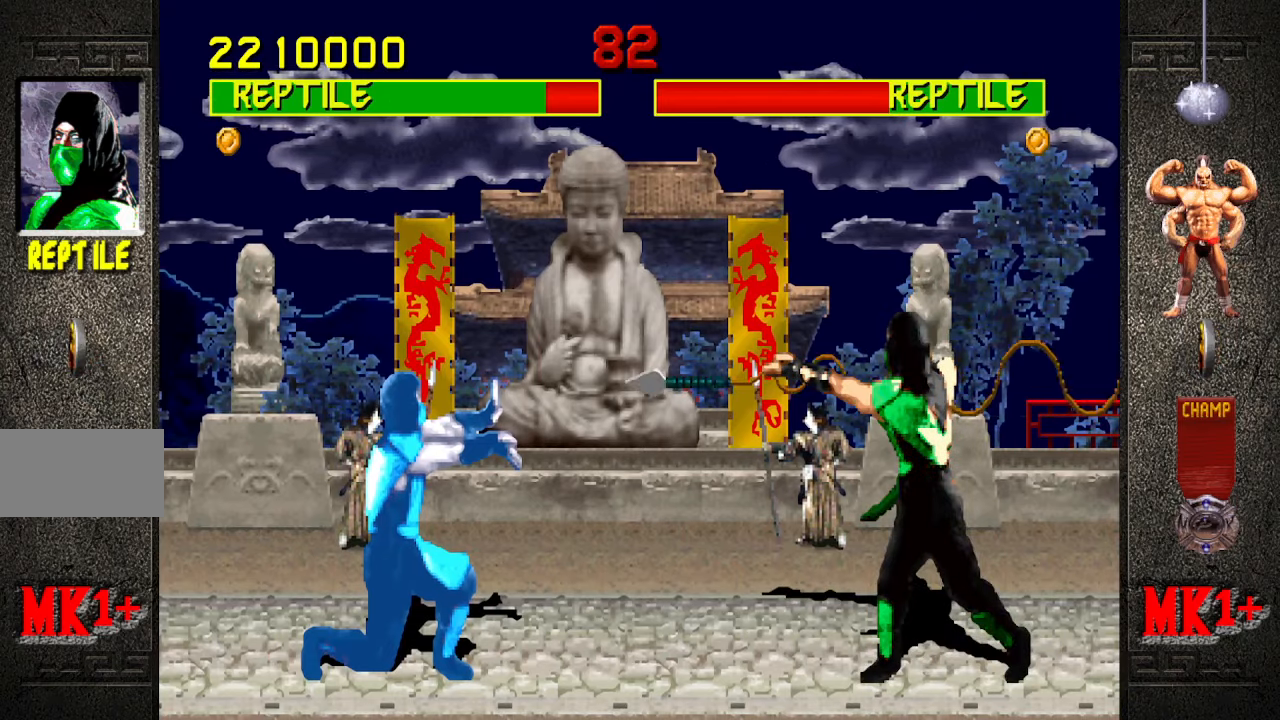
{"buttons": [], "left_stick": "center", "events": []}
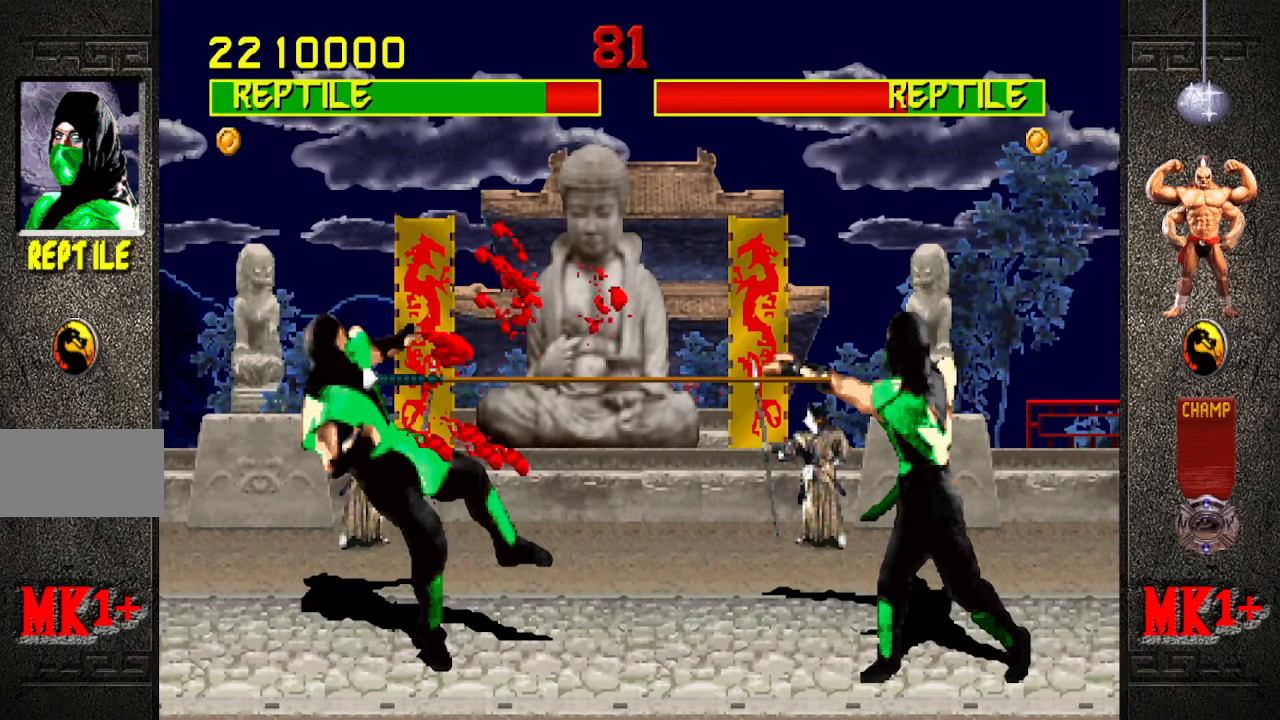
{"buttons": [], "left_stick": "center", "events": []}
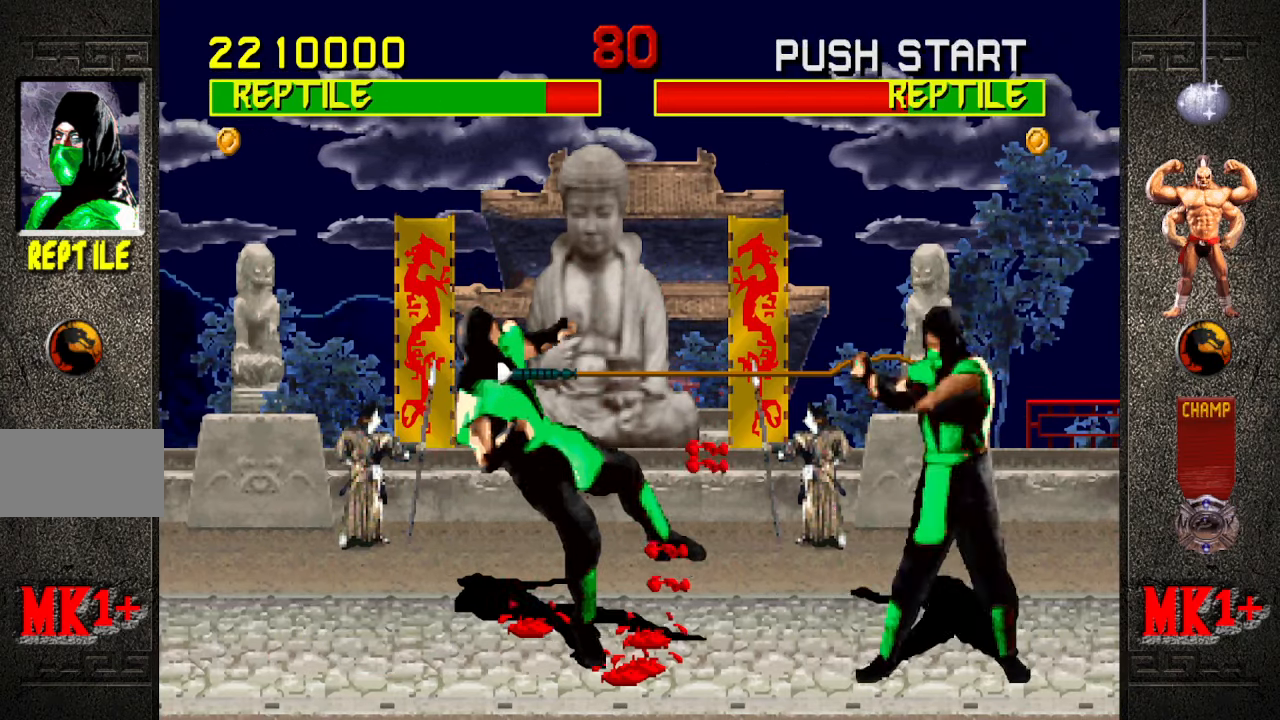
{"buttons": [], "left_stick": "down", "events": [[500, "left_stick", "down"]]}
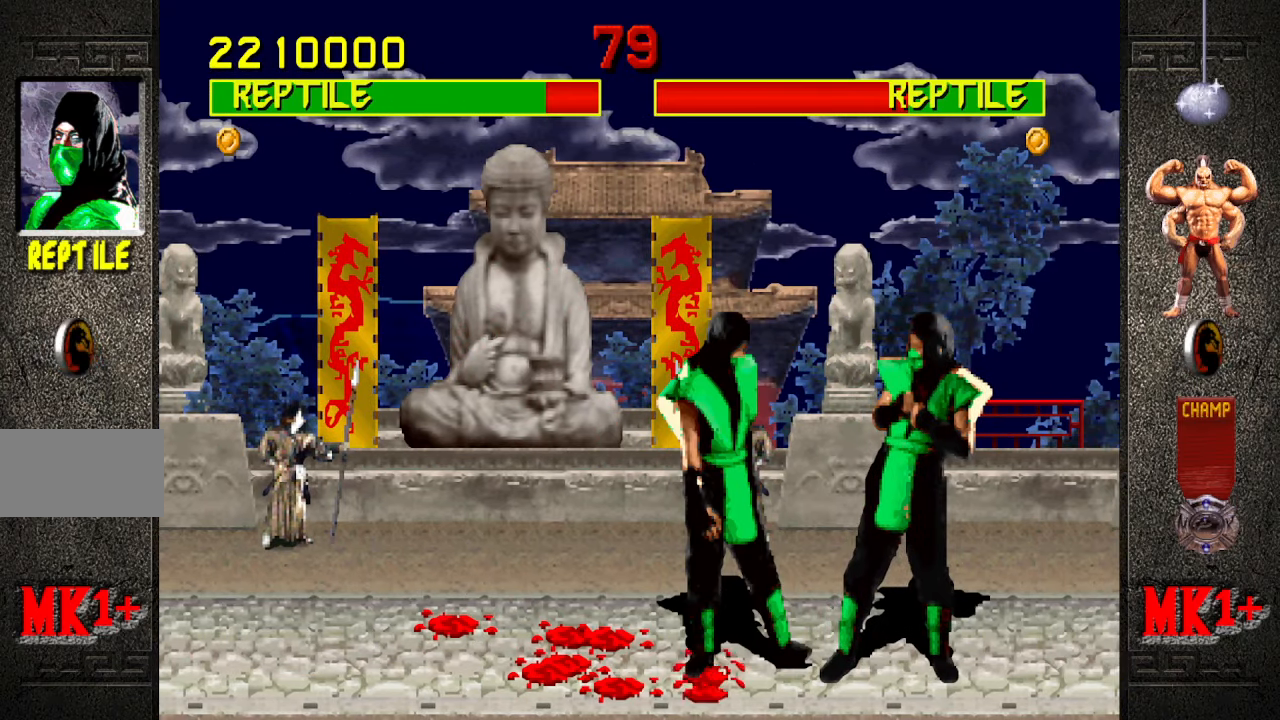
{"buttons": ["SQUARE"], "left_stick": "down", "events": [[267, "SQUARE", "down"], [317, "SQUARE", "up"], [400, "SQUARE", "down"]]}
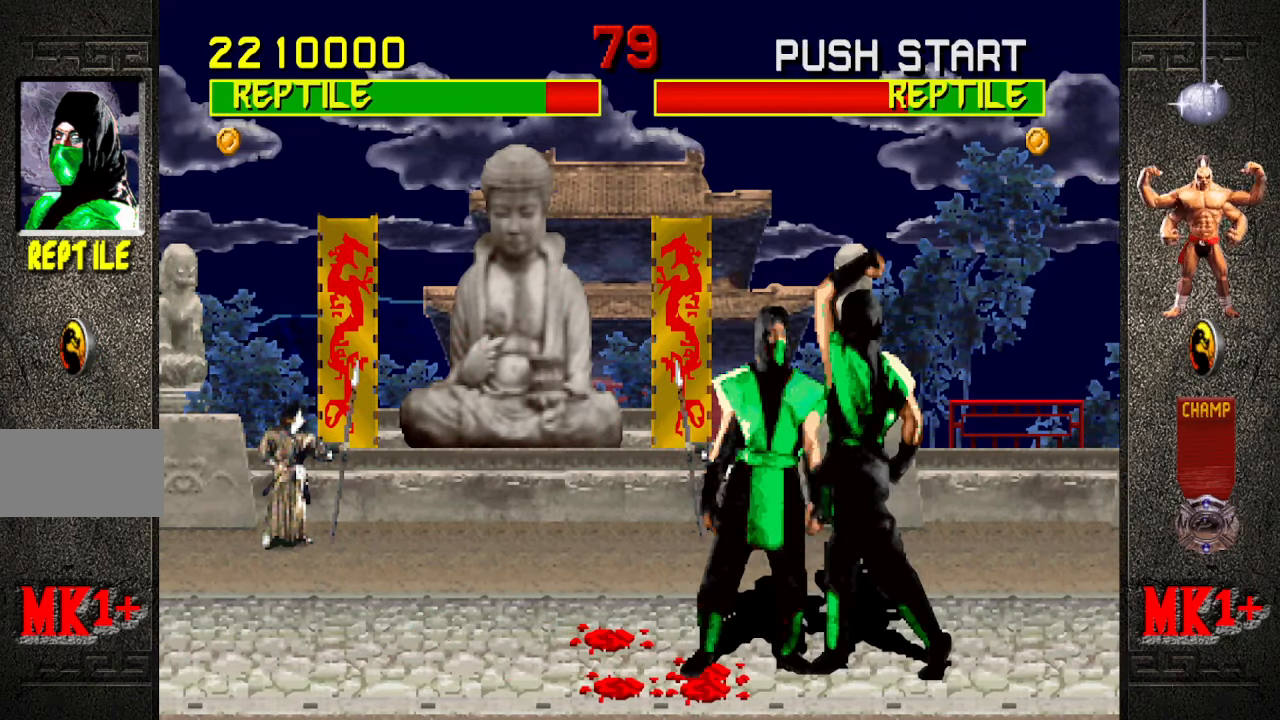
{"buttons": [], "left_stick": "center", "events": [[50, "SQUARE", "up"], [133, "left_stick", "center"]]}
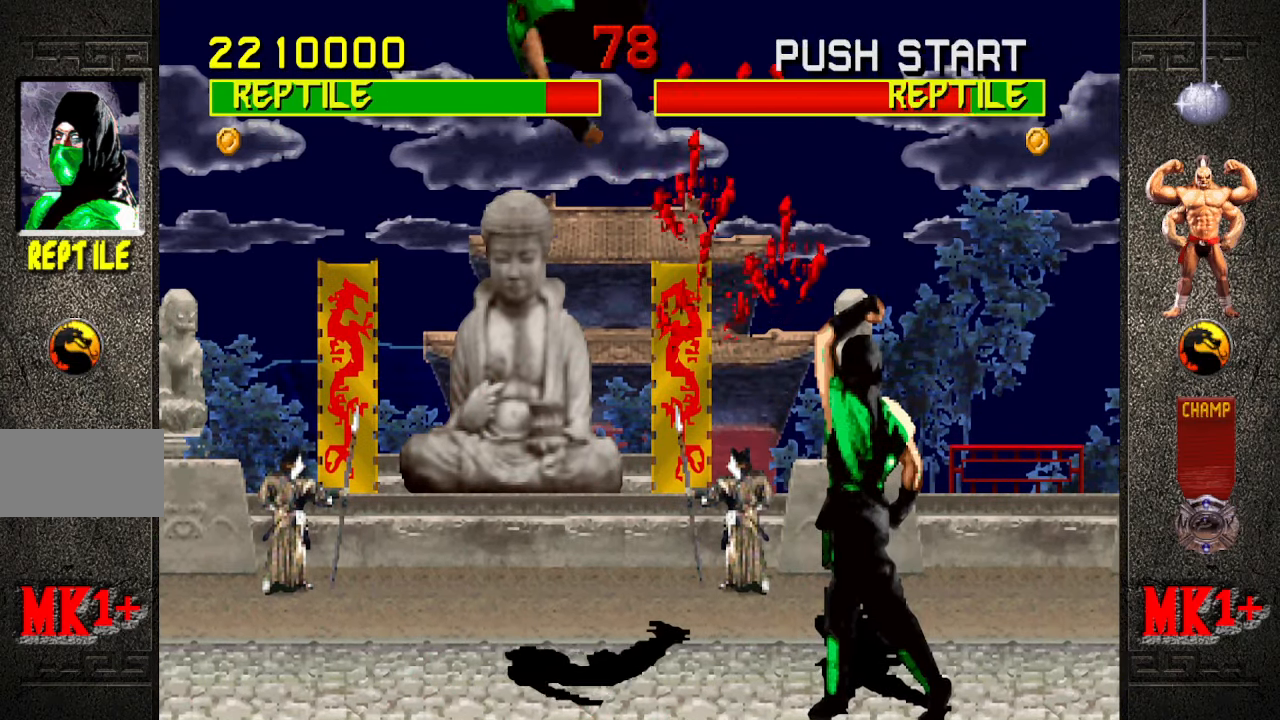
{"buttons": [], "left_stick": "right", "events": [[400, "left_stick", "right"]]}
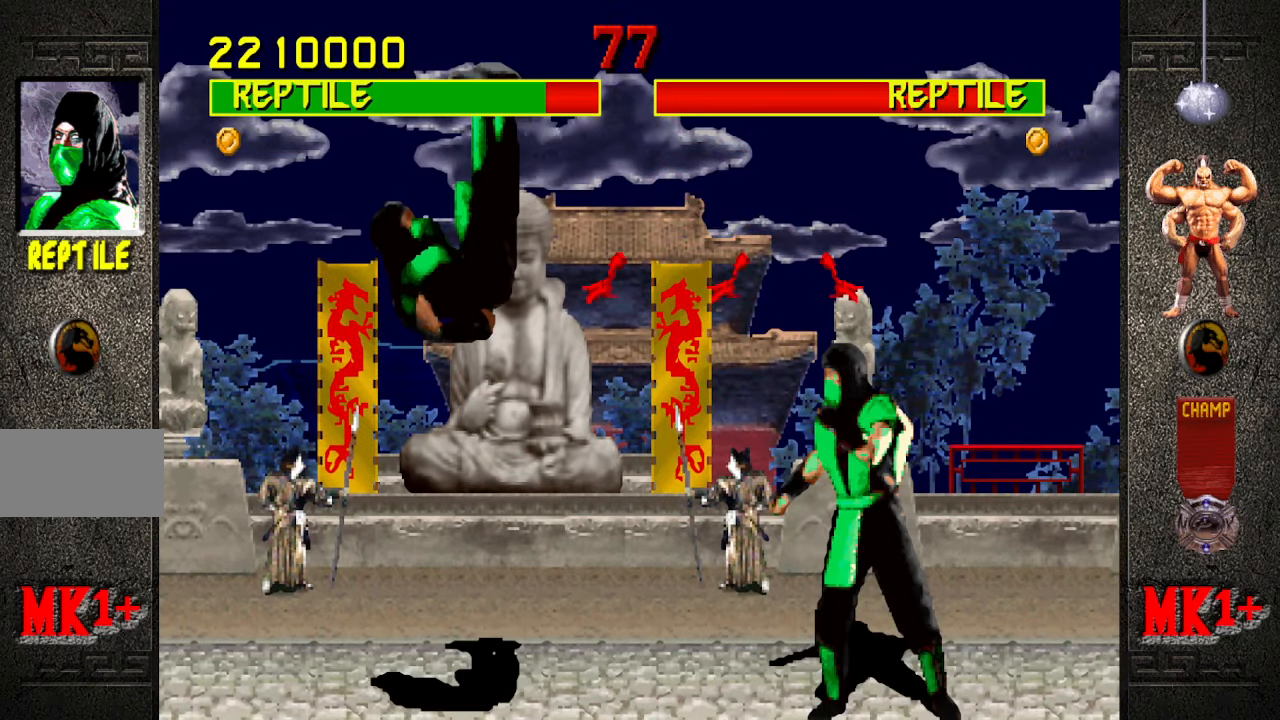
{"buttons": [], "left_stick": "up-left", "events": [[350, "left_stick", "center"], [500, "left_stick", "up-left"]]}
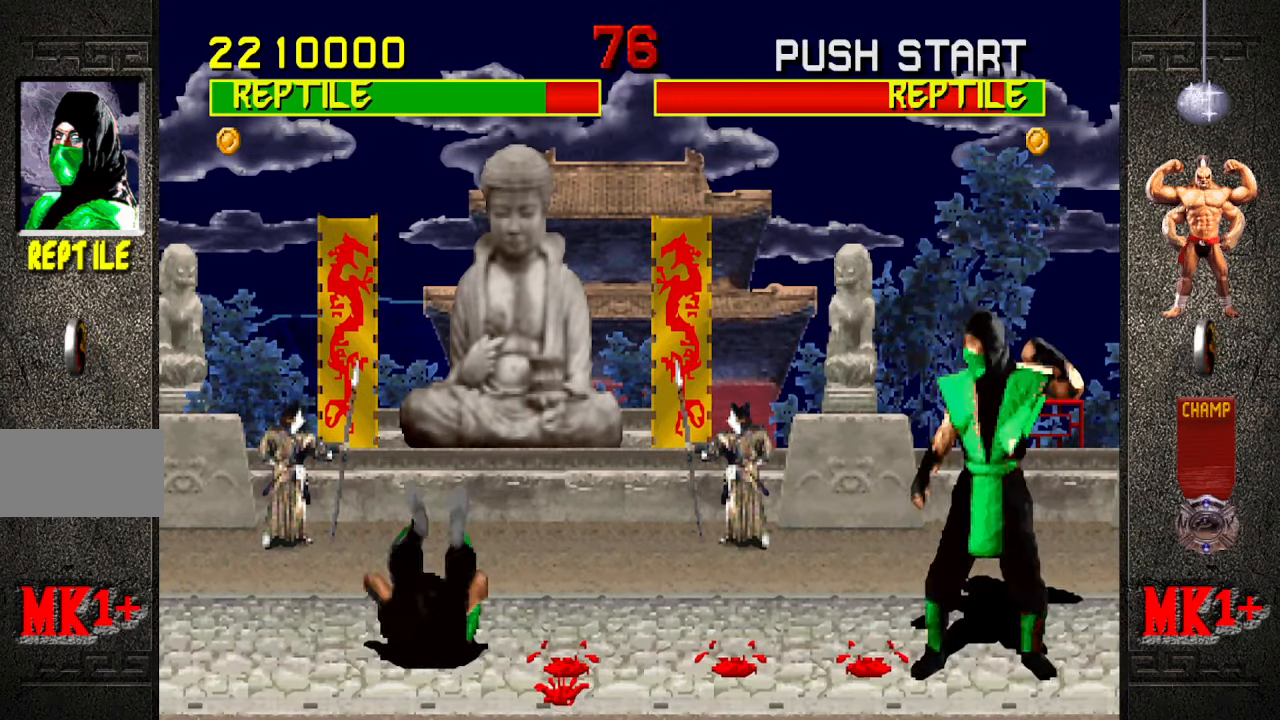
{"buttons": [], "left_stick": "center", "events": [[217, "left_stick", "center"], [317, "CIRCLE", "down"], [450, "CIRCLE", "up"]]}
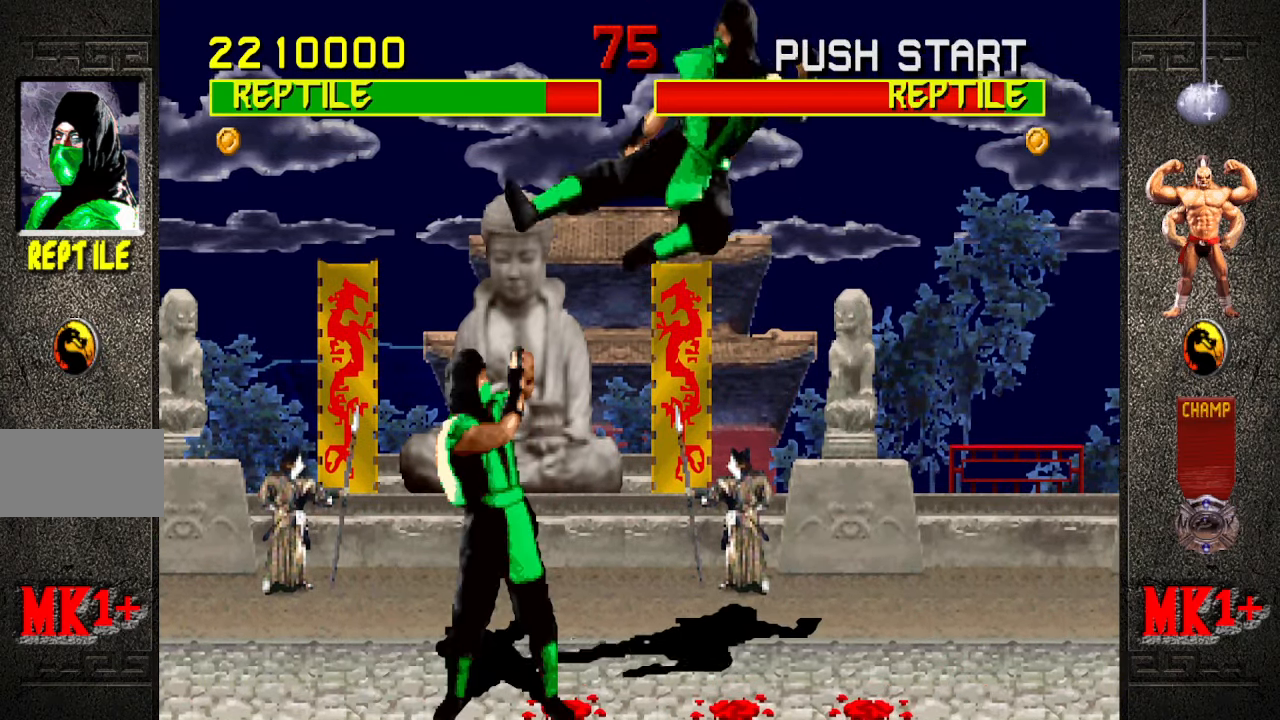
{"buttons": [], "left_stick": "down-right", "events": [[483, "left_stick", "down-right"]]}
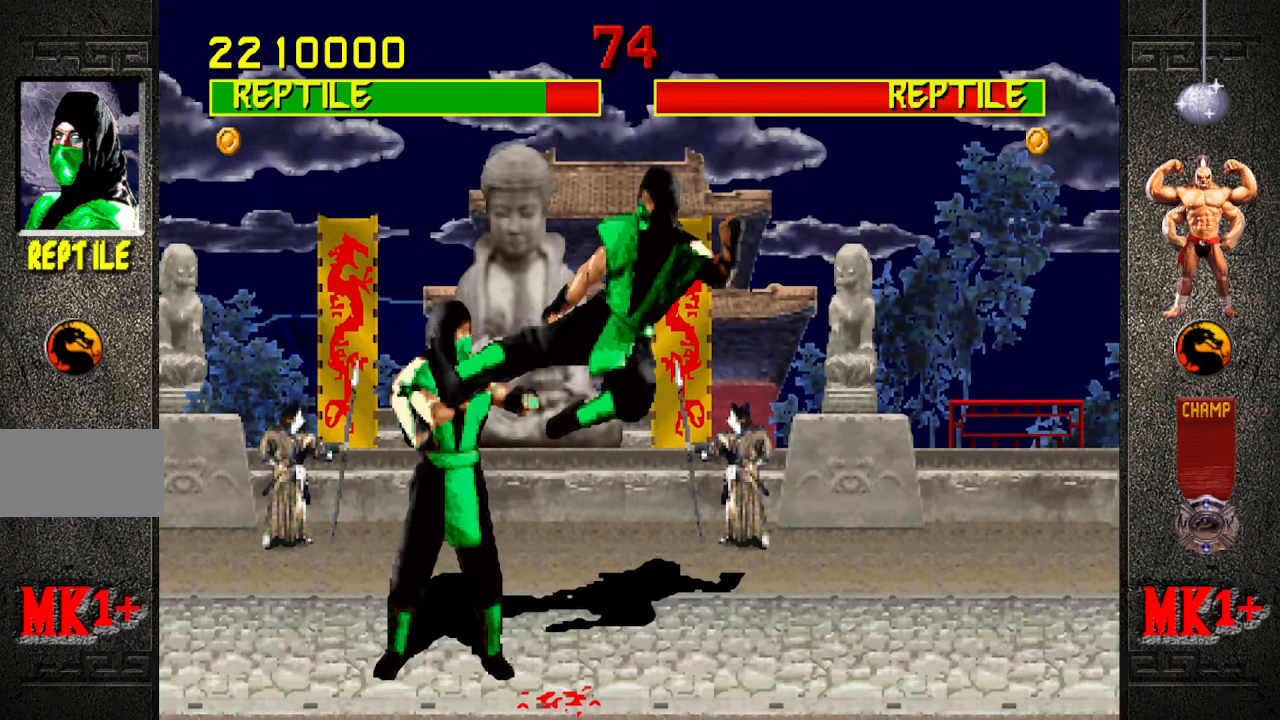
{"buttons": ["TRIANGLE"], "left_stick": "center"}
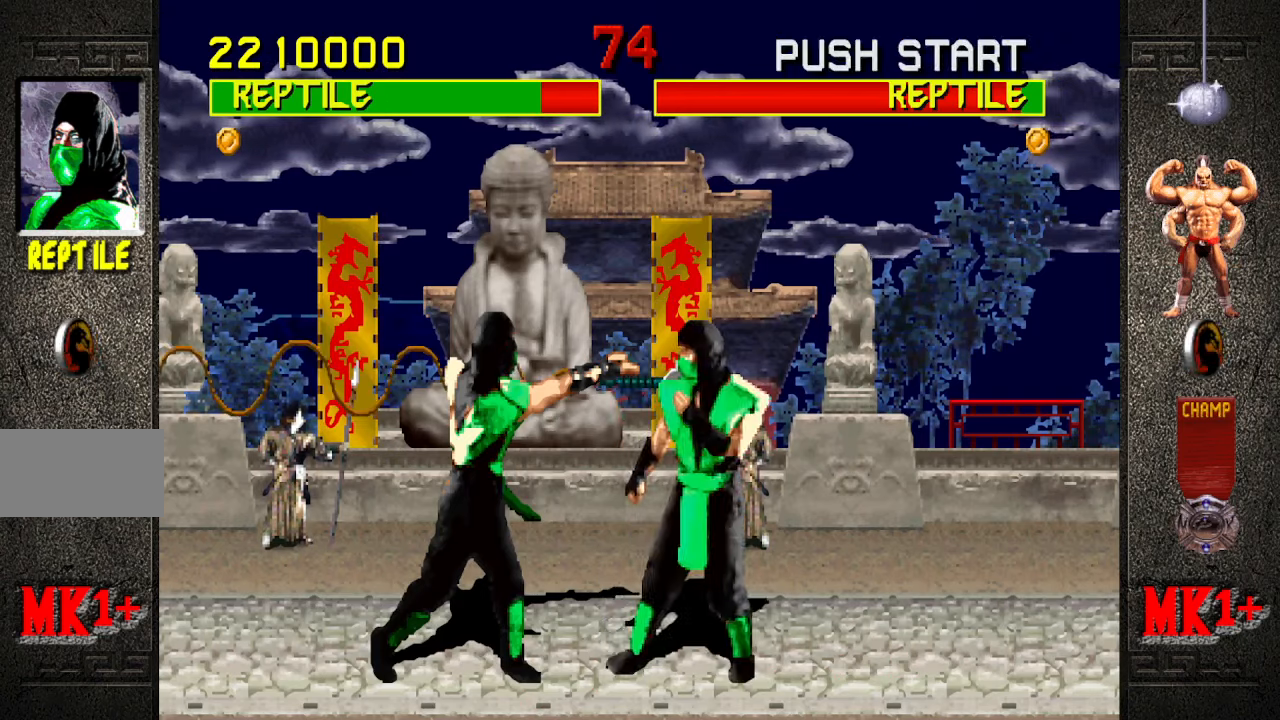
{"buttons": [], "left_stick": "center", "events": [[34, "TRIANGLE", "up"], [117, "TRIANGLE", "down"], [250, "TRIANGLE", "up"]]}
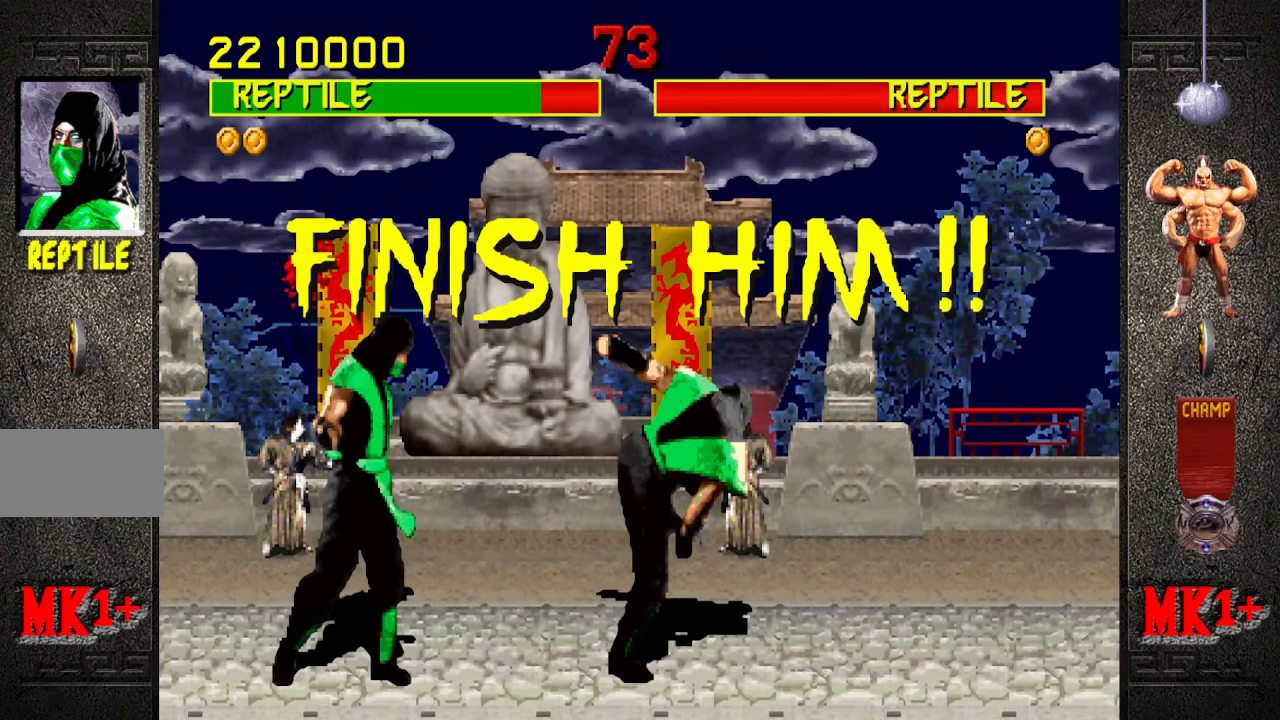
{"buttons": [], "left_stick": "left", "events": [[317, "left_stick", "left"]]}
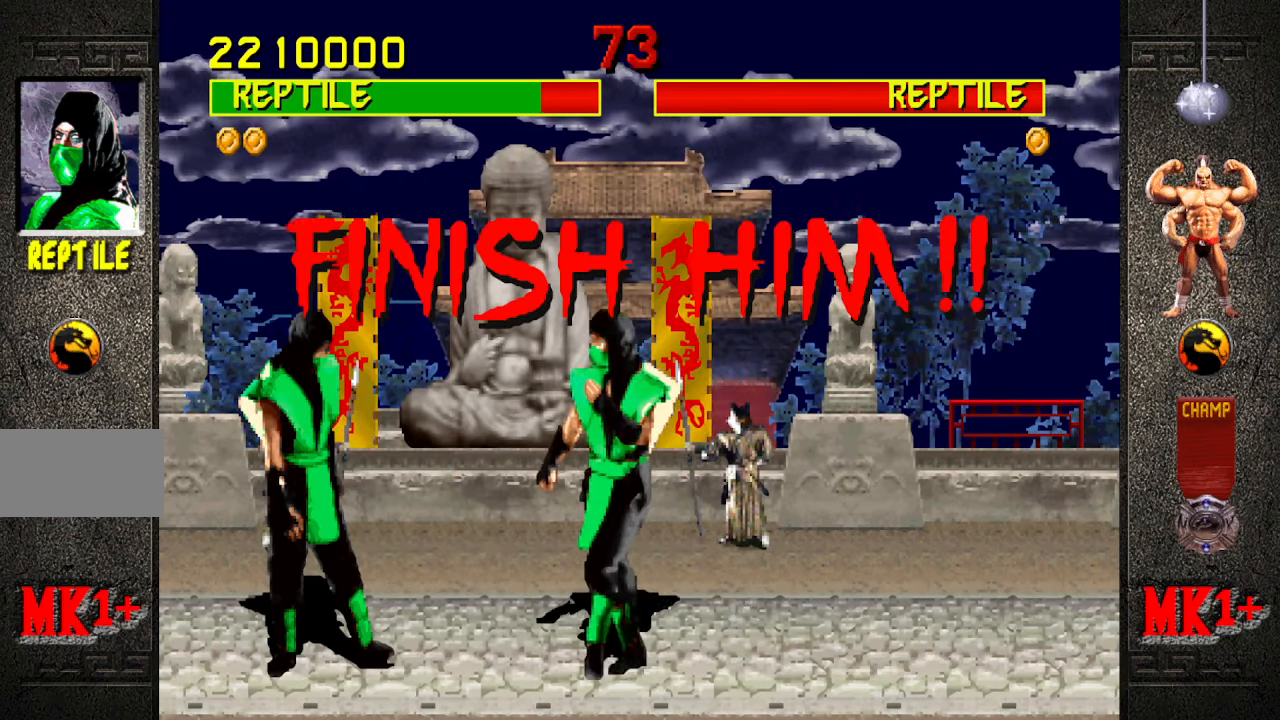
{"buttons": [], "left_stick": "center", "events": [[184, "left_stick", "center"], [250, "left_stick", "left"], [367, "left_stick", "center"]]}
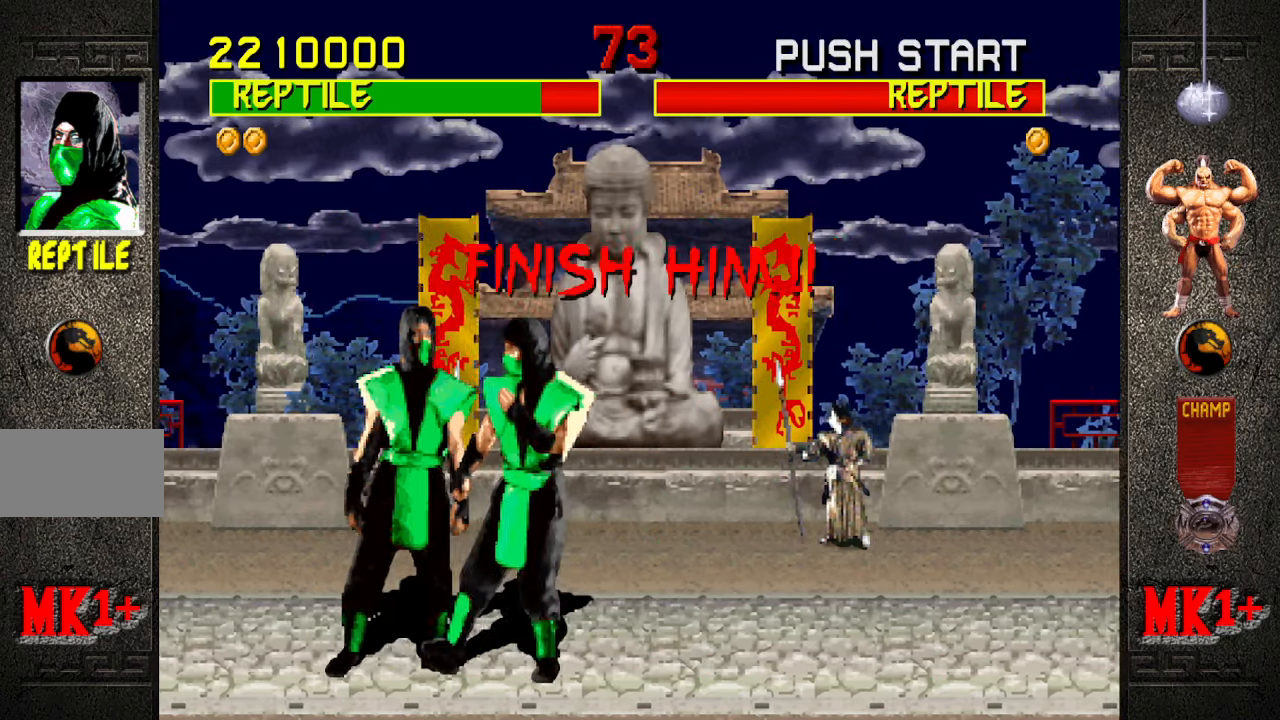
{"buttons": [], "left_stick": "right", "events": [[100, "left_stick", "right"]]}
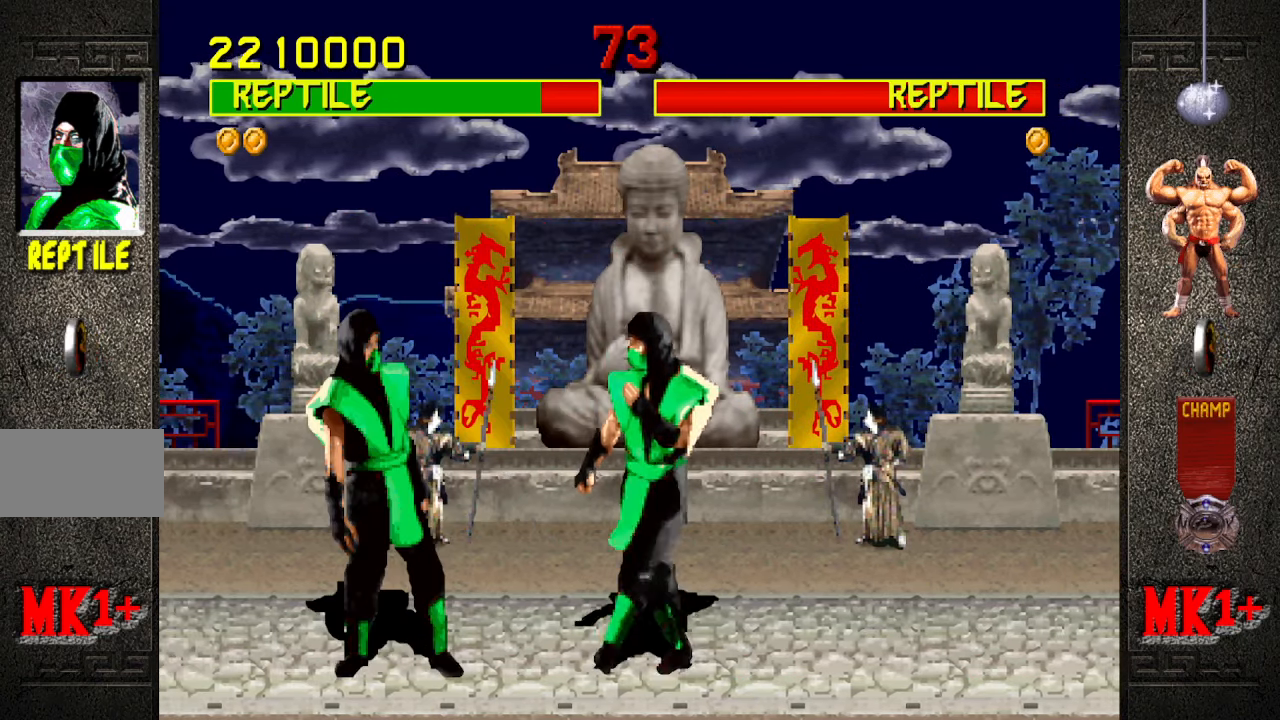
{"buttons": [], "left_stick": "up", "events": [[250, "SQUARE", "down"], [250, "left_stick", "up"], [317, "SQUARE", "up"], [317, "left_stick", "center"], [384, "left_stick", "up"], [434, "left_stick", "center"], [484, "left_stick", "up"]]}
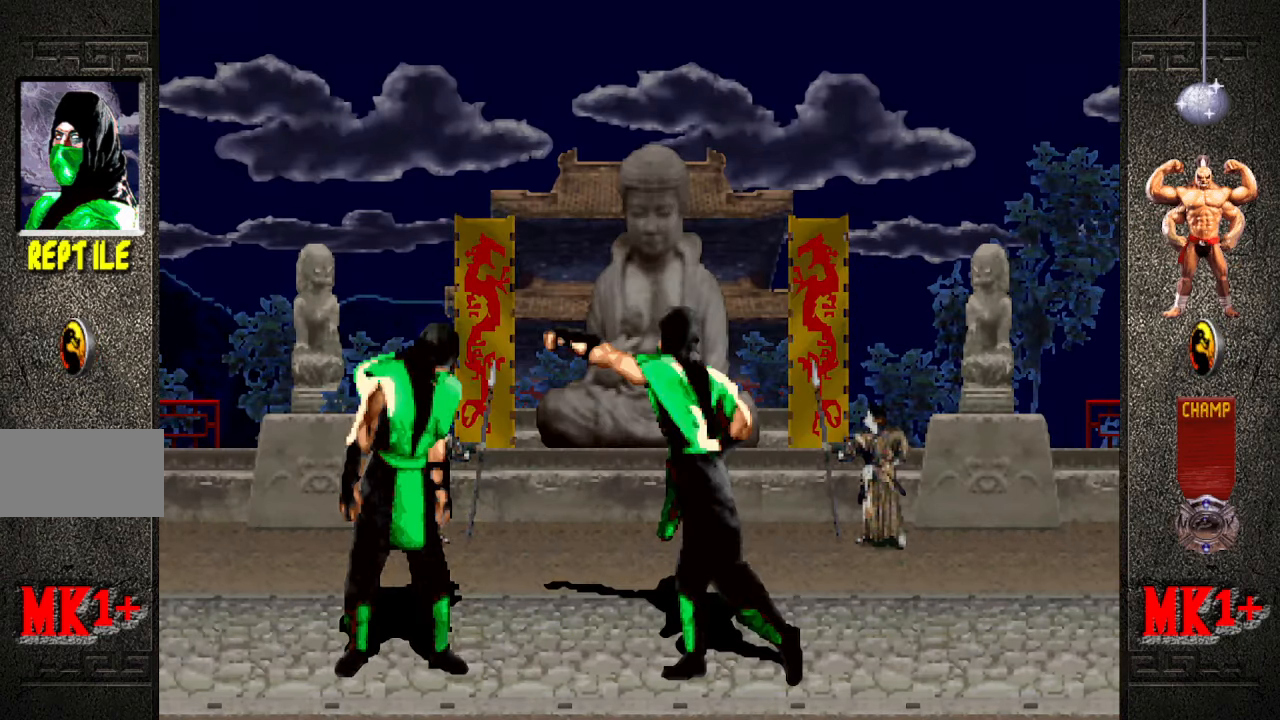
{"buttons": [], "left_stick": "center", "events": [[50, "left_stick", "center"], [117, "left_stick", "up"], [217, "left_stick", "center"]]}